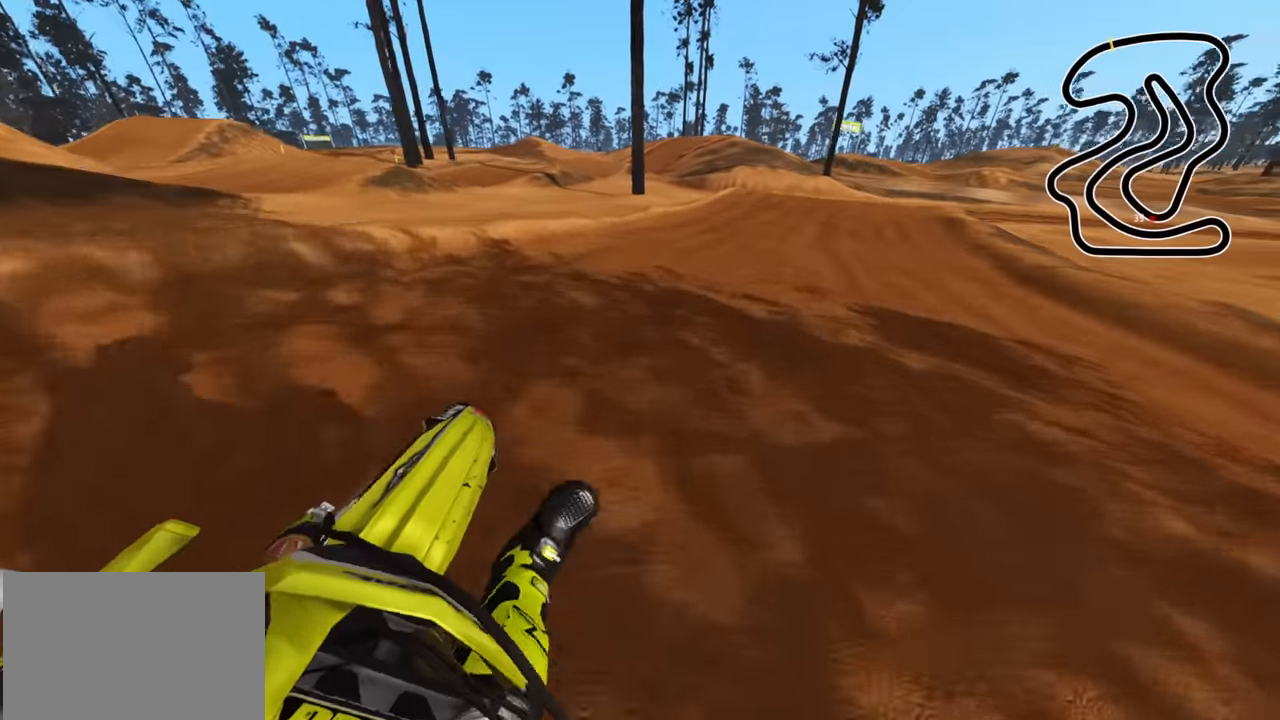
Gameplay with a controller (PlayStation layout); each line is a JSON object with the inputs held at the frame after it. "events" lists button and stick changes between this image and that frame as [ms after this image, input, new state], when the widget could be followed in between.
{"buttons": ["R2", "R3"], "left_stick": "up-right", "right_stick": "up-left", "events": []}
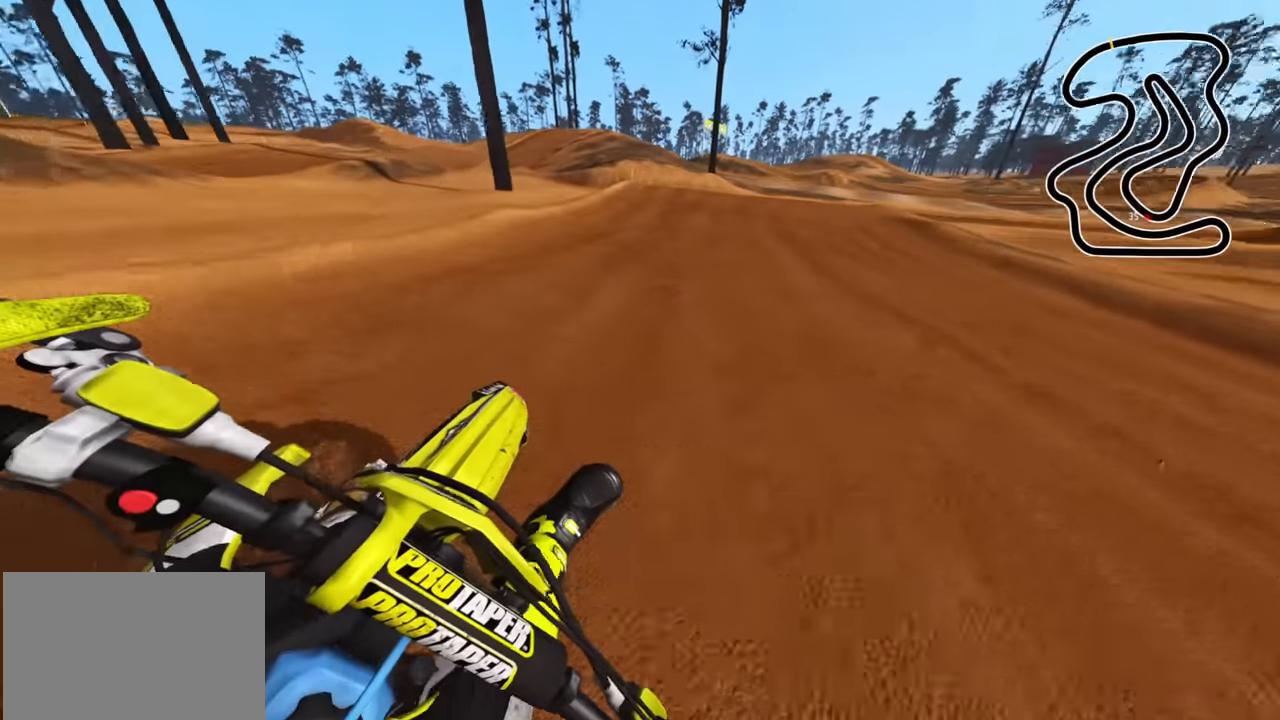
{"buttons": ["R2"], "left_stick": "up-right", "right_stick": "left", "events": [[216, "R1", "down"], [266, "R1", "up"], [416, "right_stick", "left"], [466, "R3", "up"]]}
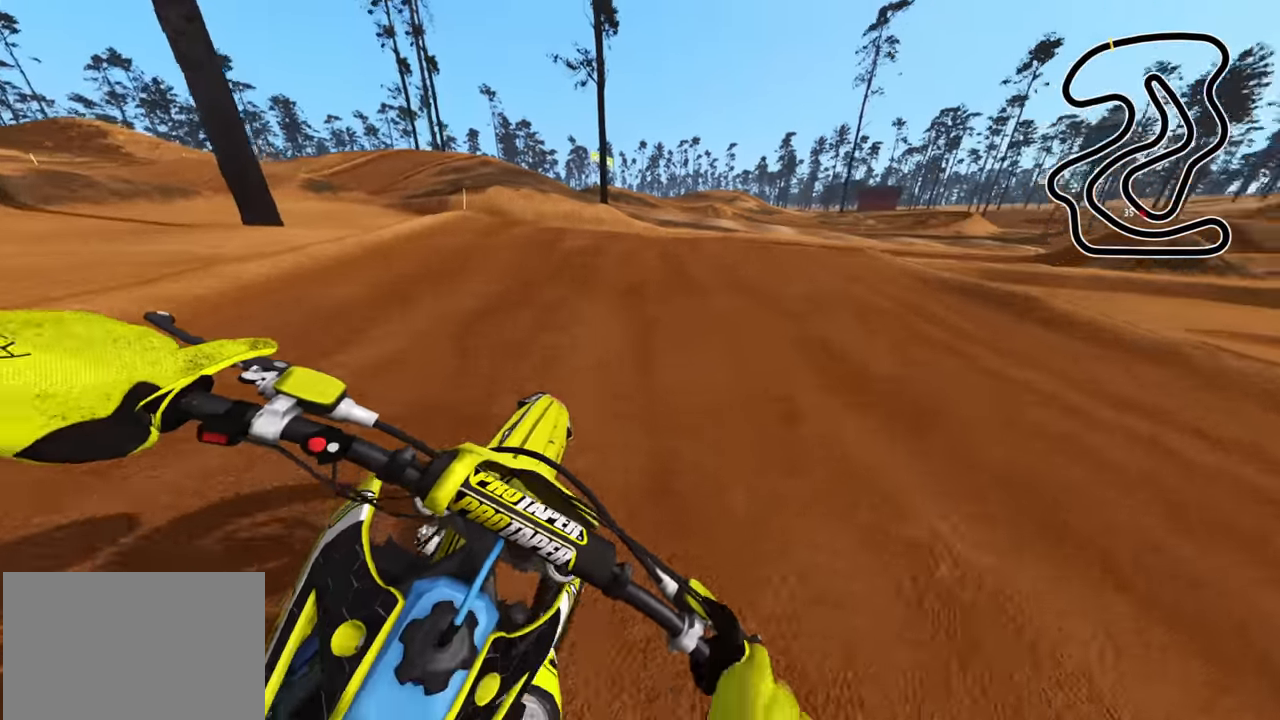
{"buttons": ["R2"], "left_stick": "up", "right_stick": "center", "events": [[83, "right_stick", "center"], [233, "R2", "up"], [317, "R2", "down"], [350, "left_stick", "up"]]}
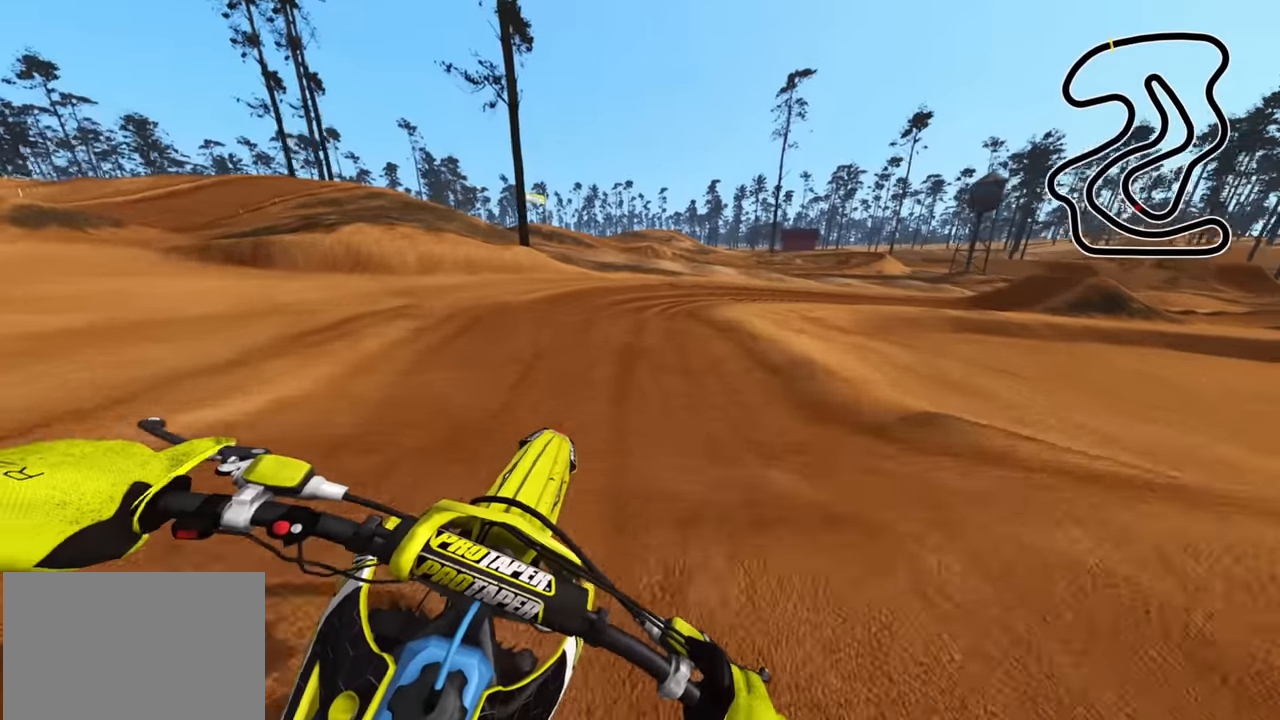
{"buttons": [], "left_stick": "up", "right_stick": "down-left", "events": [[133, "R2", "up"], [167, "right_stick", "down"], [233, "left_stick", "up-right"], [250, "right_stick", "down-left"], [483, "left_stick", "up"]]}
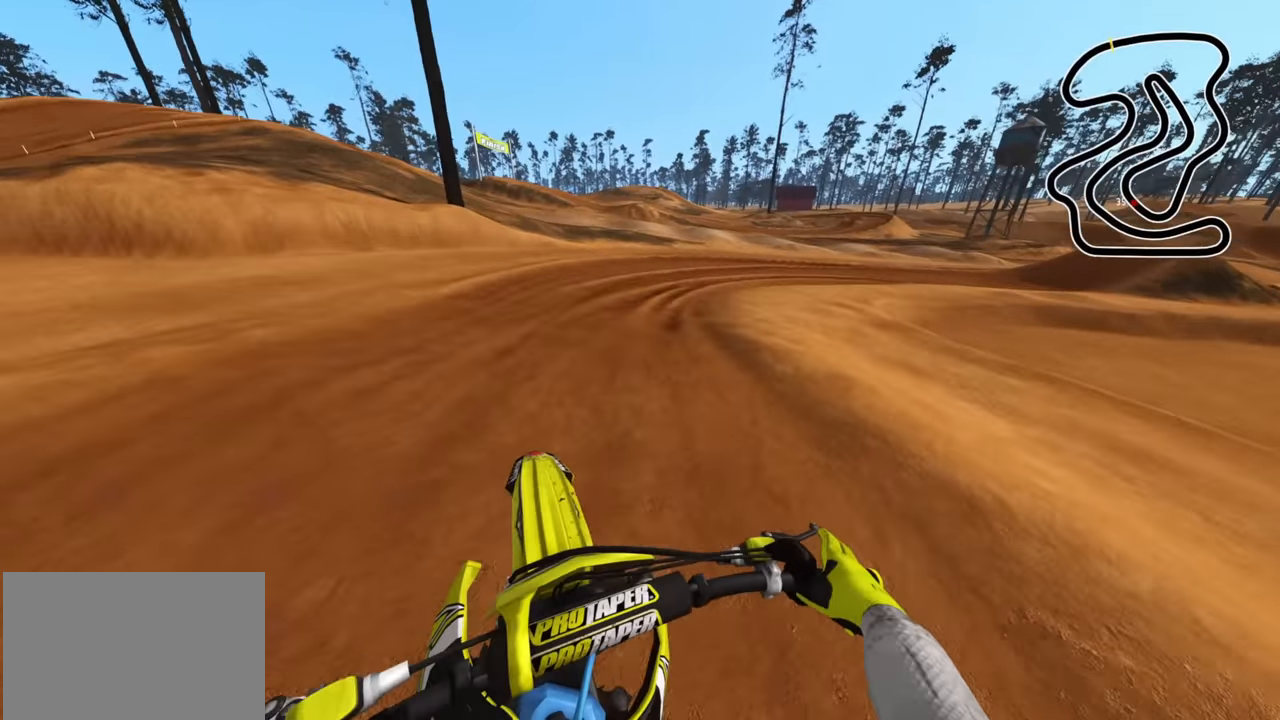
{"buttons": ["R2"], "left_stick": "up-right", "right_stick": "down-left", "events": [[50, "R2", "down"], [200, "R1", "down"], [233, "left_stick", "up-right"], [267, "R1", "up"]]}
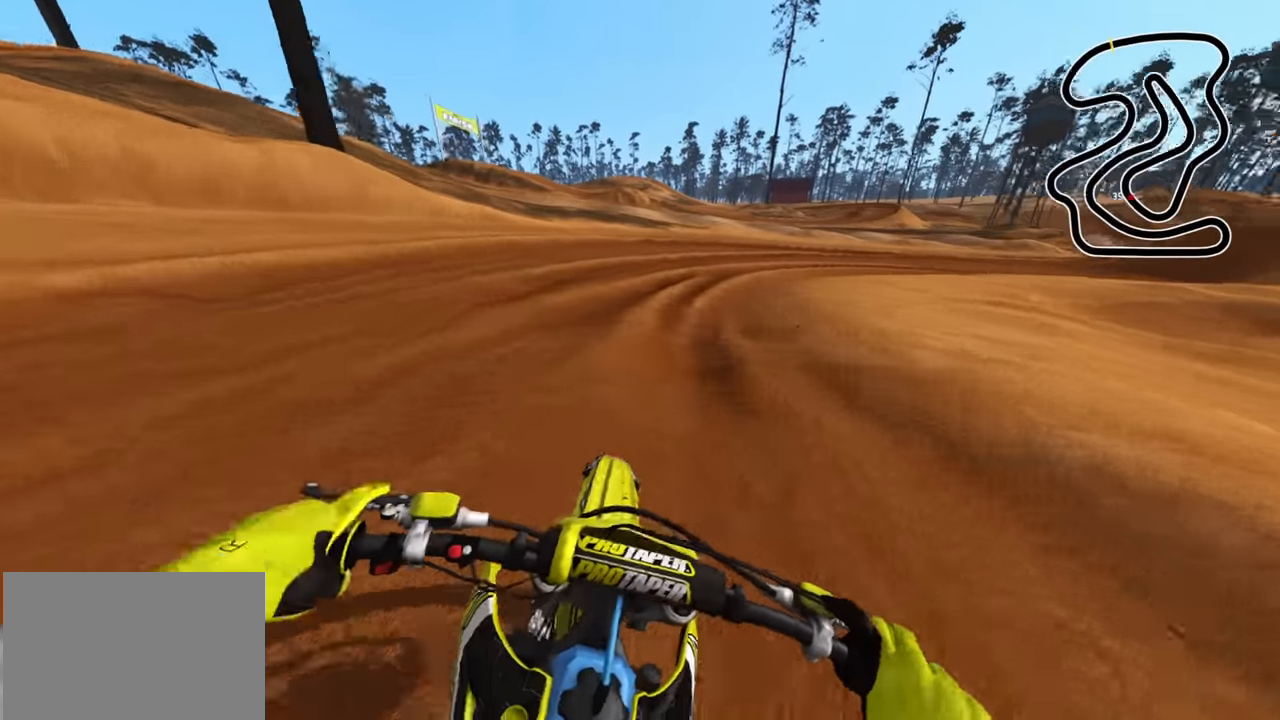
{"buttons": [], "left_stick": "up-right", "right_stick": "down-left", "events": [[233, "R2", "up"], [300, "R2", "down"], [367, "R1", "down"], [417, "R1", "up"], [450, "R2", "up"]]}
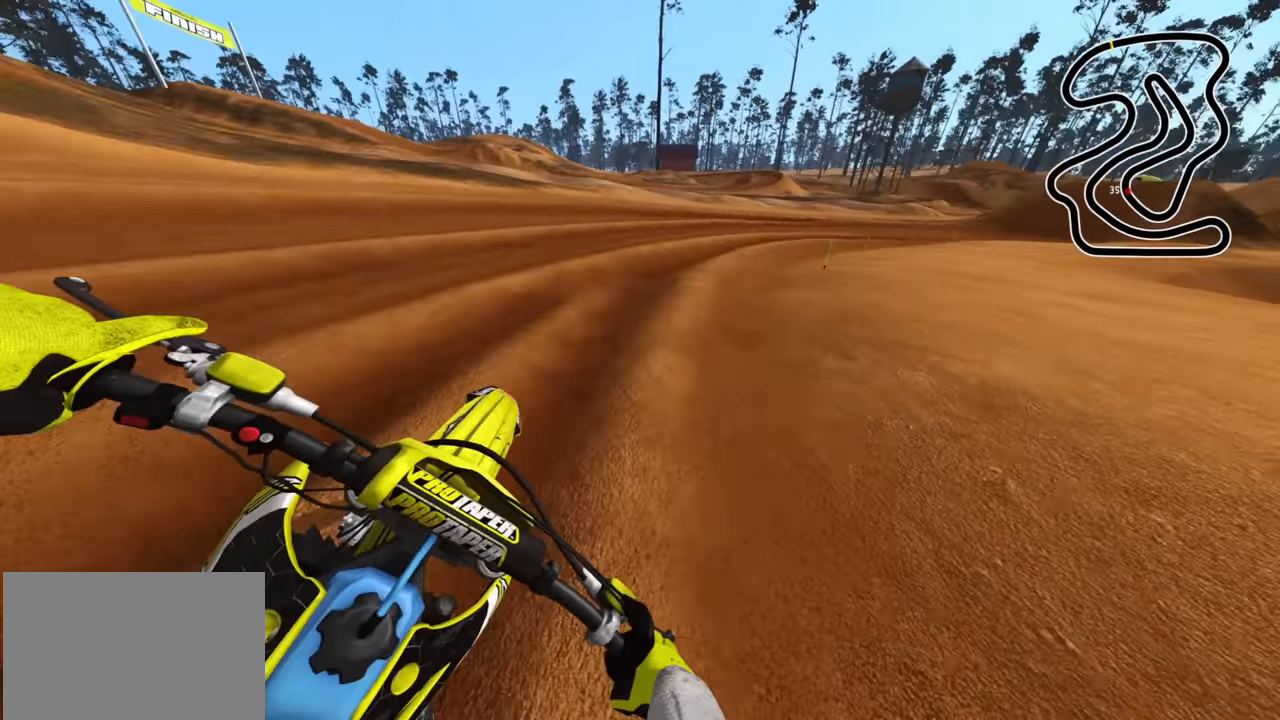
{"buttons": ["R2"], "left_stick": "up-right", "right_stick": "down-left", "events": [[50, "R2", "down"], [167, "R2", "up"], [350, "R2", "down"]]}
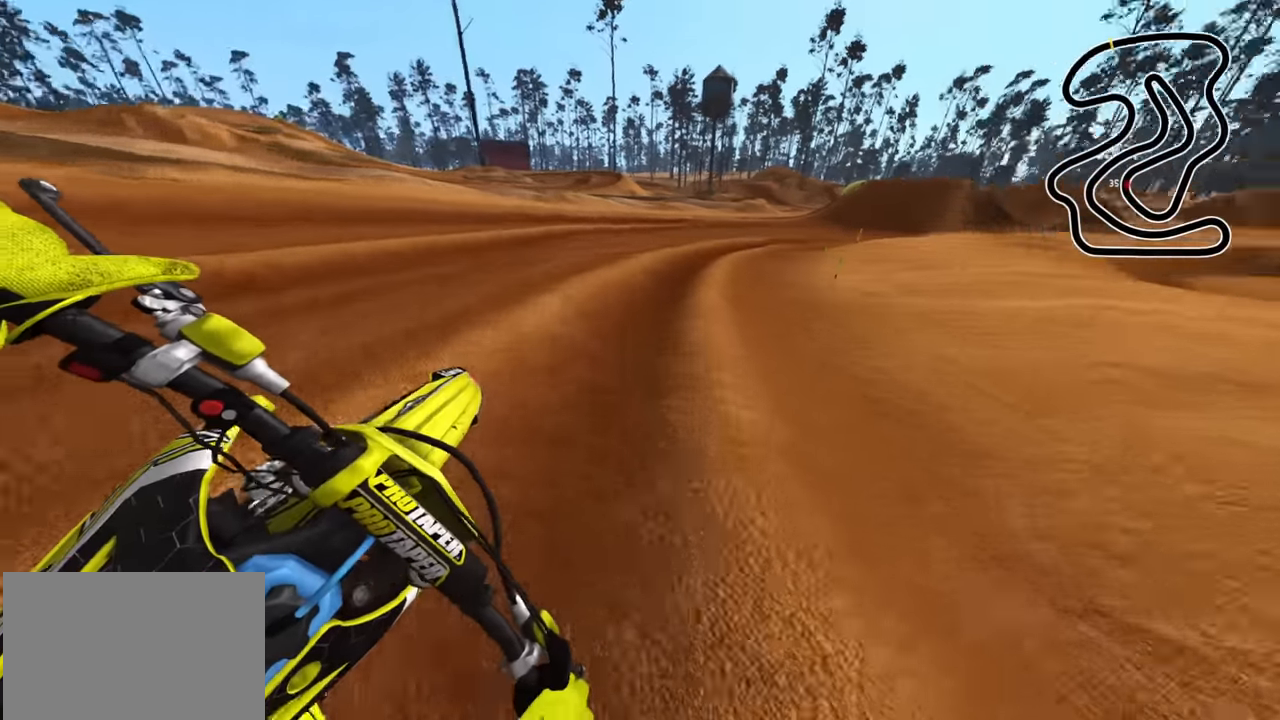
{"buttons": ["R1", "R2"], "left_stick": "up-right", "right_stick": "down-left", "events": [[317, "R1", "down"], [383, "R1", "up"], [433, "R1", "down"]]}
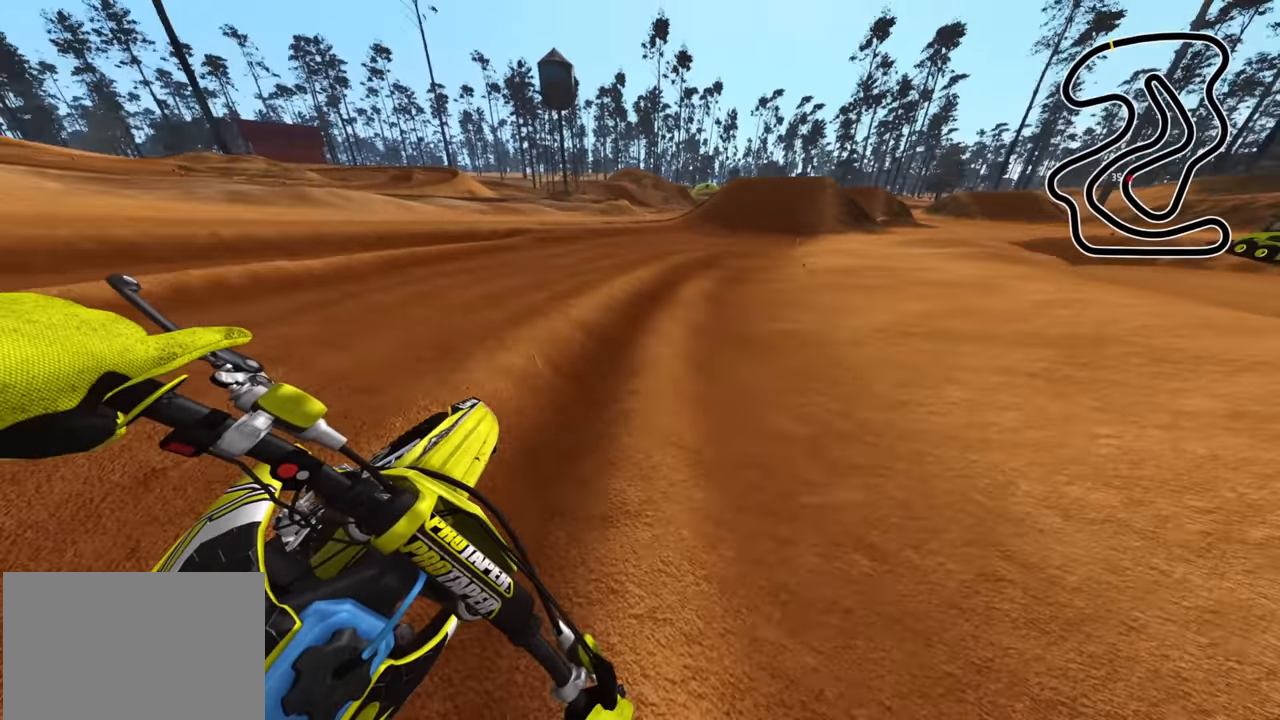
{"buttons": ["R2"], "left_stick": "up-right", "right_stick": "down-left", "events": [[17, "R1", "up"], [167, "R1", "down"], [233, "R1", "up"], [300, "R1", "down"], [400, "R1", "up"], [417, "TRIANGLE", "down"], [500, "TRIANGLE", "up"]]}
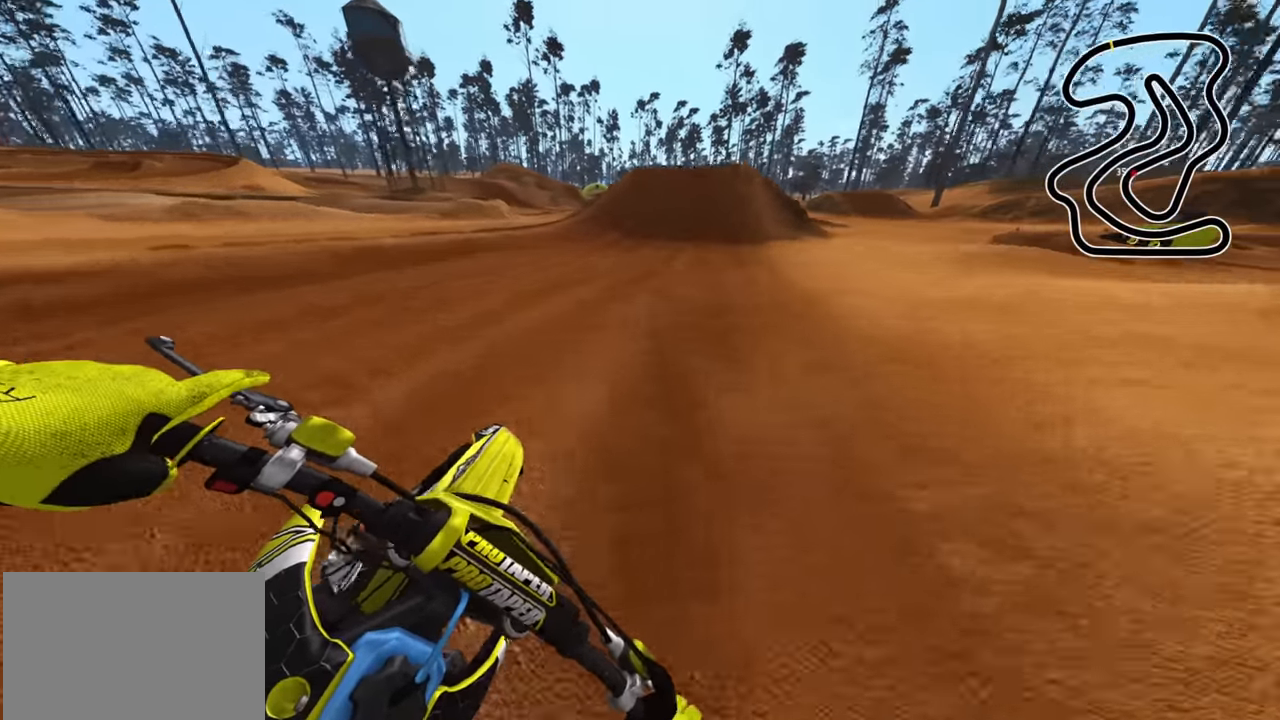
{"buttons": ["R2"], "left_stick": "center", "right_stick": "center", "events": [[17, "right_stick", "up-left"], [267, "right_stick", "left"], [350, "left_stick", "center"], [400, "right_stick", "center"]]}
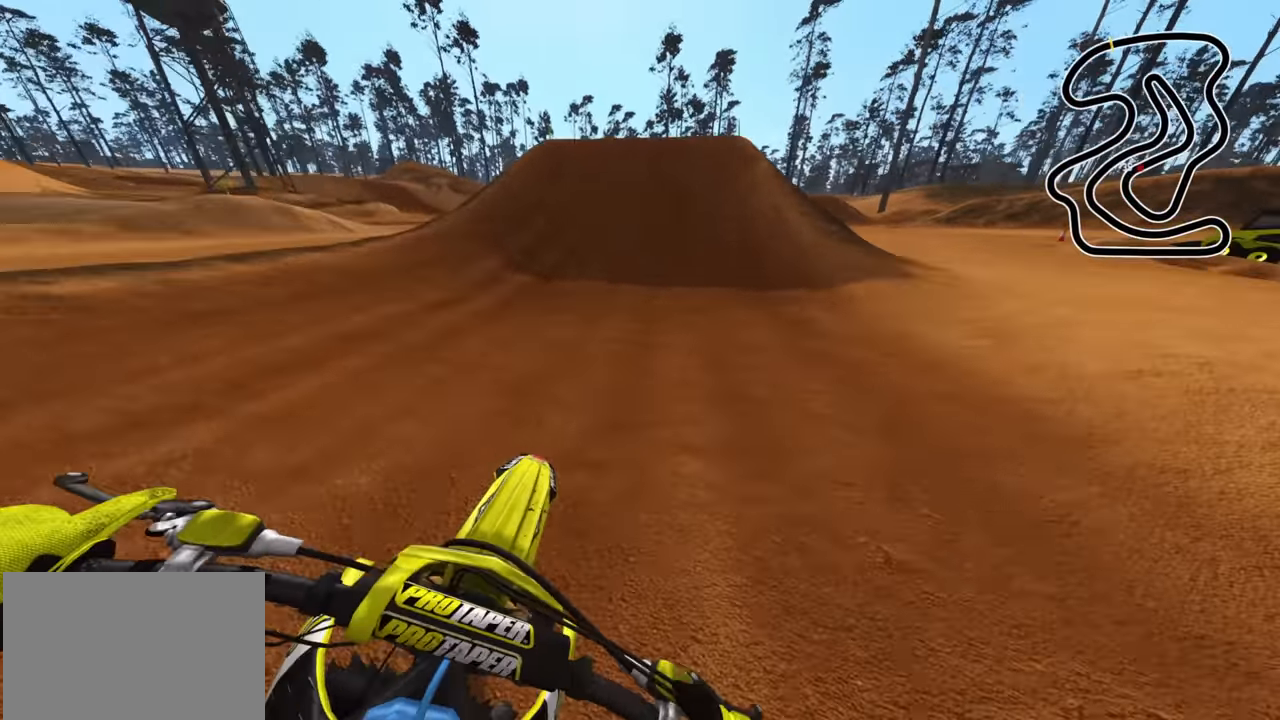
{"buttons": ["R3"], "left_stick": "center", "right_stick": "up", "events": [[367, "R3", "down"], [383, "right_stick", "up"], [500, "R2", "up"]]}
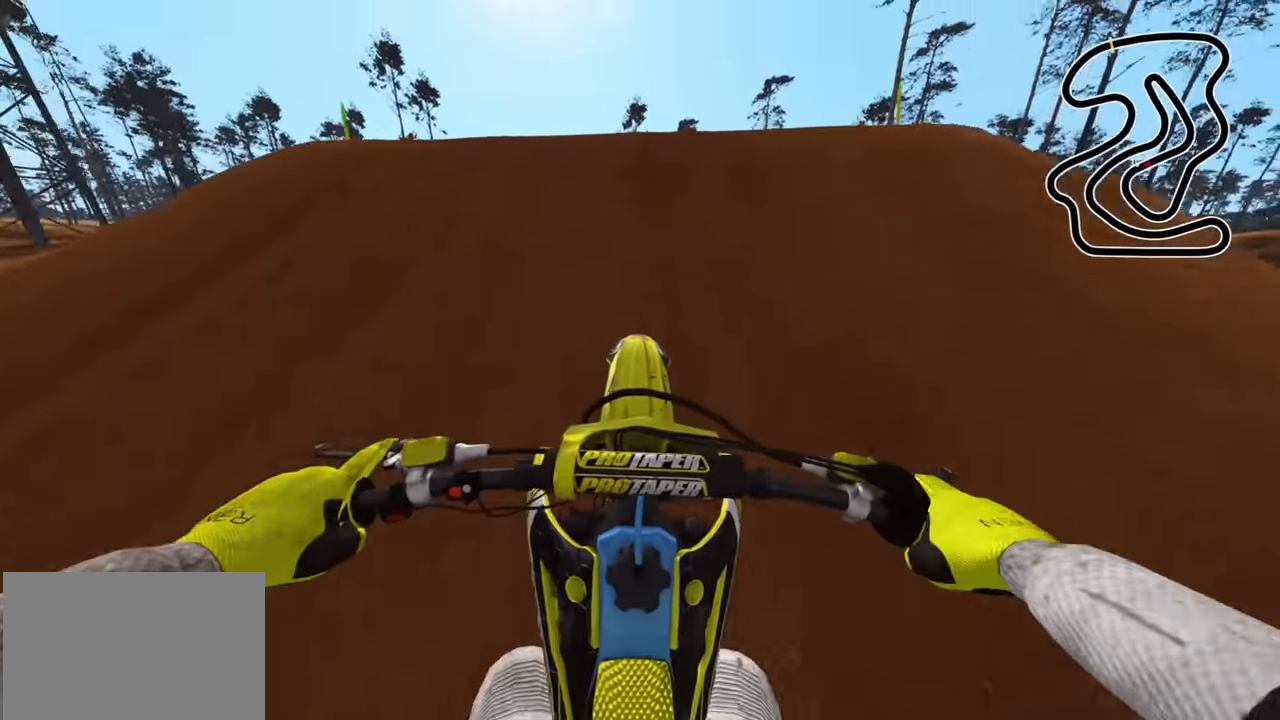
{"buttons": [], "left_stick": "center", "right_stick": "down", "events": [[50, "right_stick", "center"], [183, "right_stick", "down-left"], [233, "right_stick", "down"], [416, "R3", "up"]]}
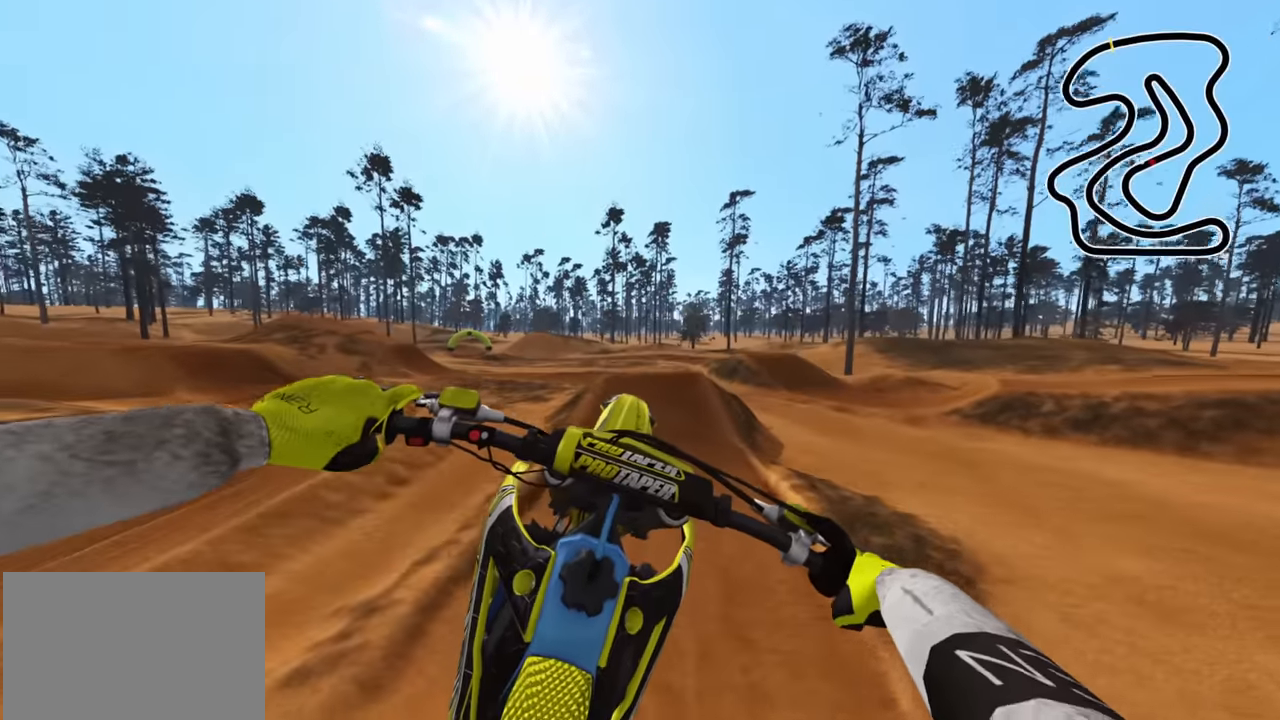
{"buttons": ["R2"], "left_stick": "center", "right_stick": "center", "events": [[300, "right_stick", "center"], [333, "R2", "down"]]}
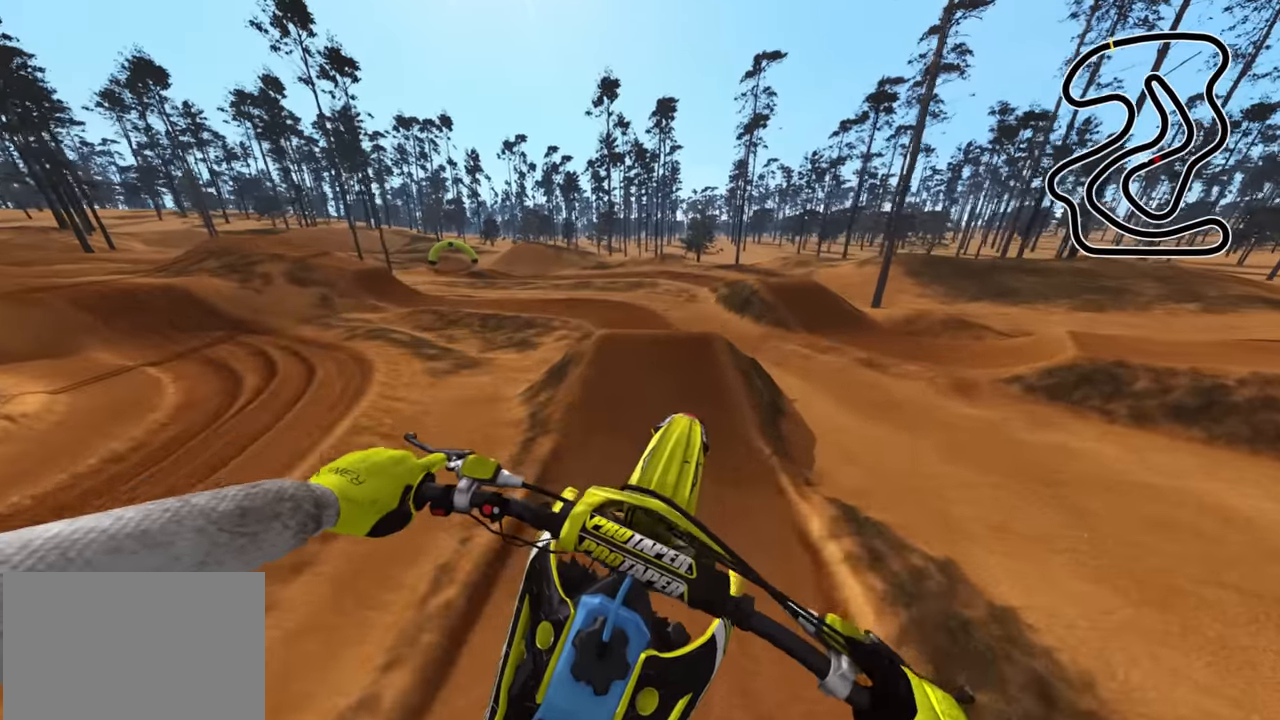
{"buttons": ["R2"], "left_stick": "center", "right_stick": "center", "events": [[333, "TRIANGLE", "down"], [466, "TRIANGLE", "up"]]}
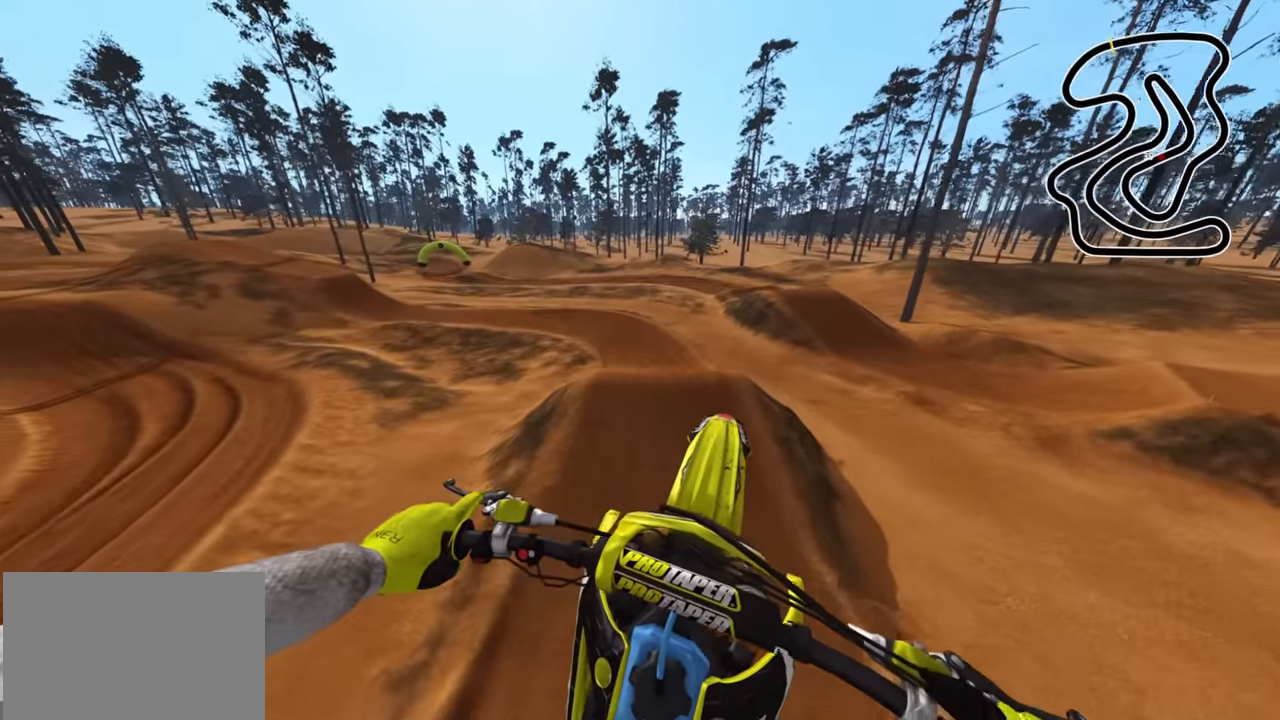
{"buttons": ["R2"], "left_stick": "up-right", "right_stick": "up", "events": [[16, "right_stick", "up"], [166, "right_stick", "up-right"], [350, "left_stick", "up-right"], [350, "right_stick", "up"], [366, "SQUARE", "down"], [483, "SQUARE", "up"]]}
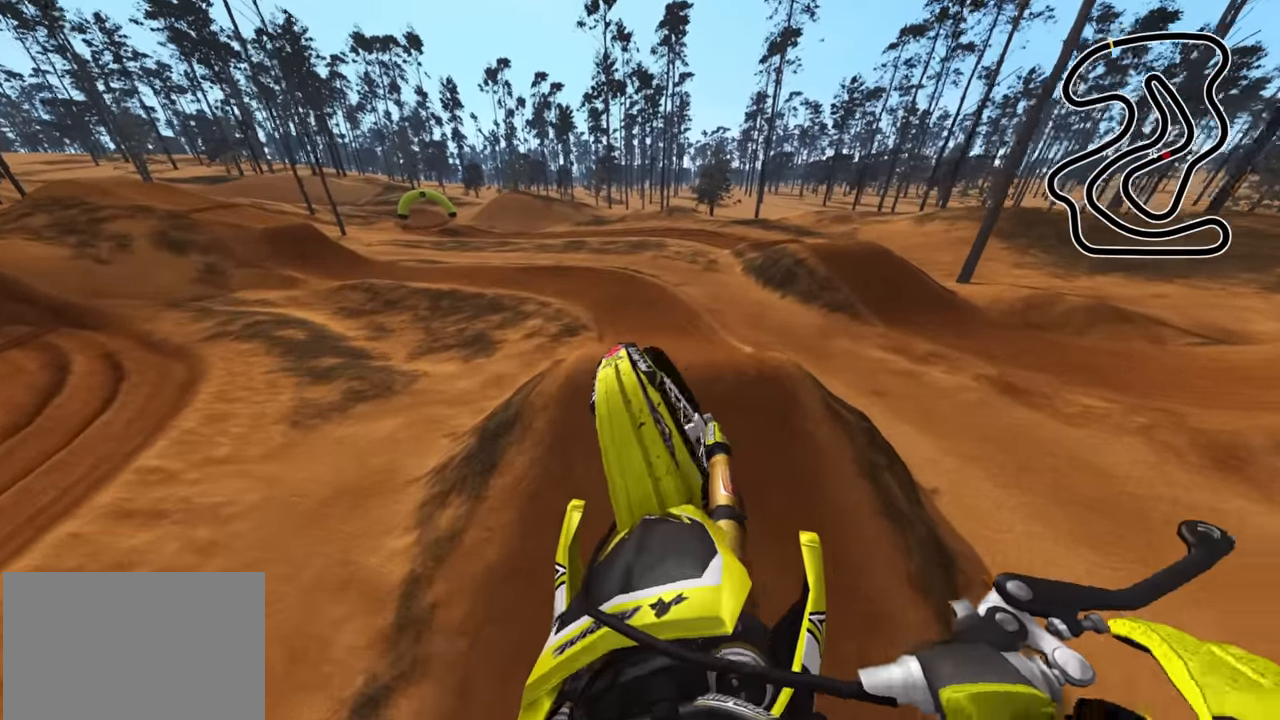
{"buttons": ["R2"], "left_stick": "left", "right_stick": "up", "events": [[100, "left_stick", "center"], [416, "left_stick", "left"]]}
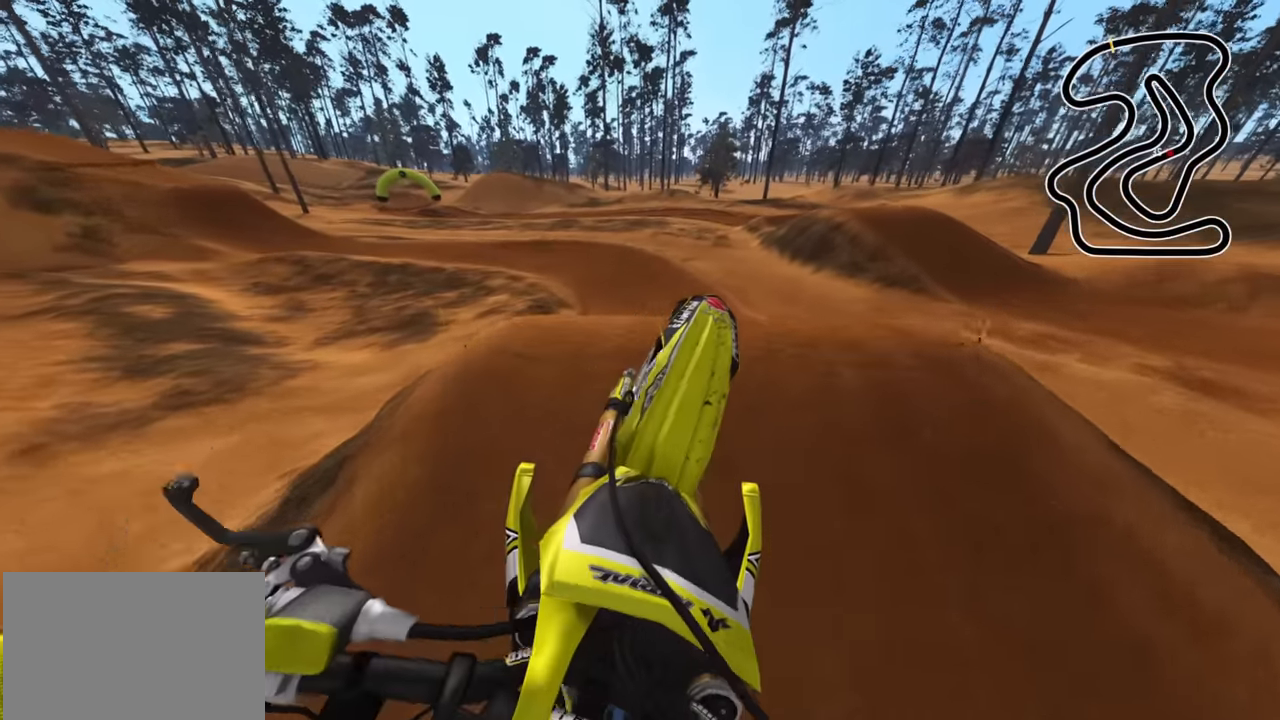
{"buttons": [], "left_stick": "center", "right_stick": "up", "events": [[33, "R1", "down"], [83, "R1", "up"], [83, "left_stick", "center"], [100, "R2", "up"]]}
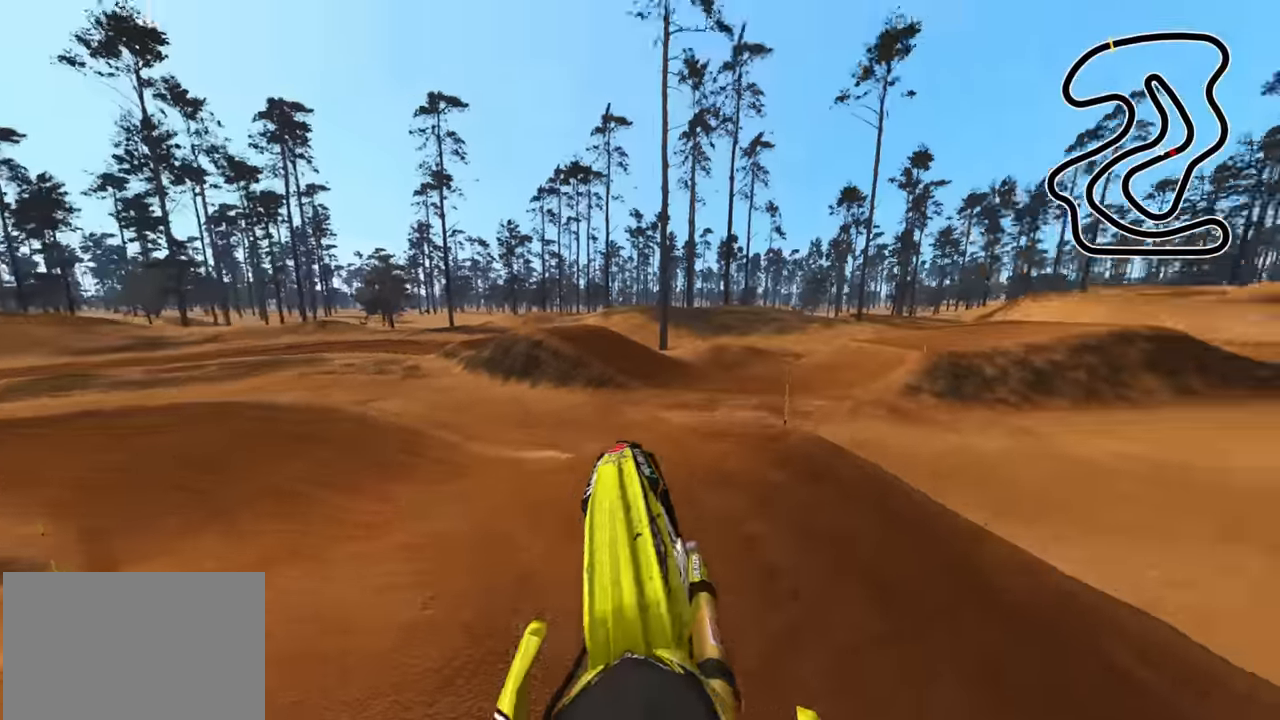
{"buttons": ["L2"], "left_stick": "center", "right_stick": "down-left", "events": [[33, "right_stick", "center"], [83, "left_stick", "up-right"], [316, "L2", "down"], [350, "left_stick", "center"], [383, "right_stick", "down-left"]]}
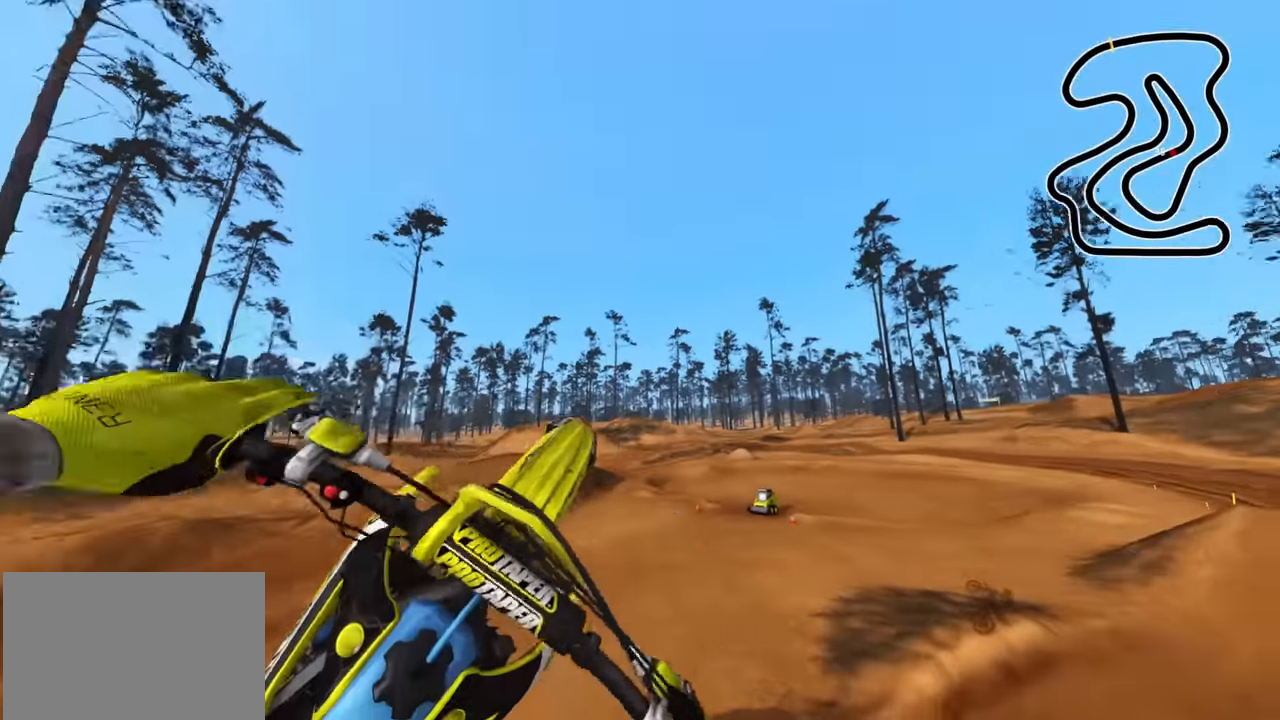
{"buttons": ["L2"], "left_stick": "center", "right_stick": "left", "events": [[100, "left_stick", "left"], [116, "right_stick", "left"], [466, "left_stick", "center"]]}
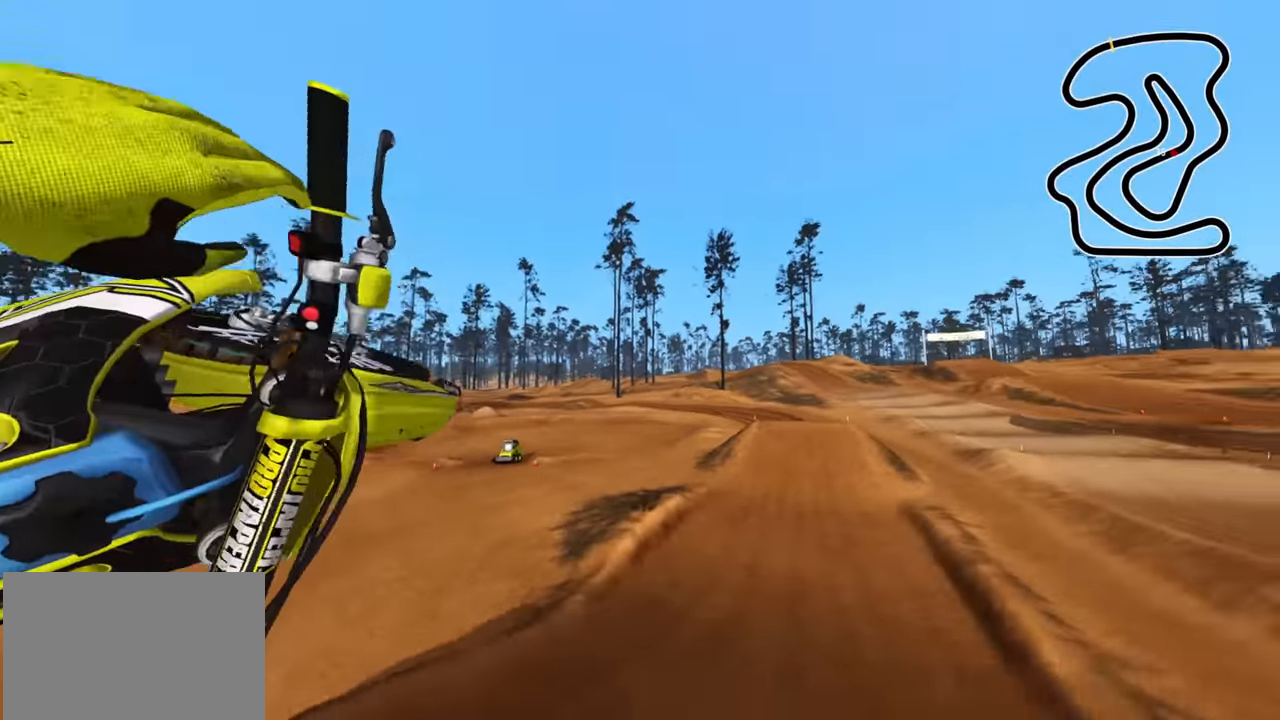
{"buttons": [], "left_stick": "center", "right_stick": "left"}
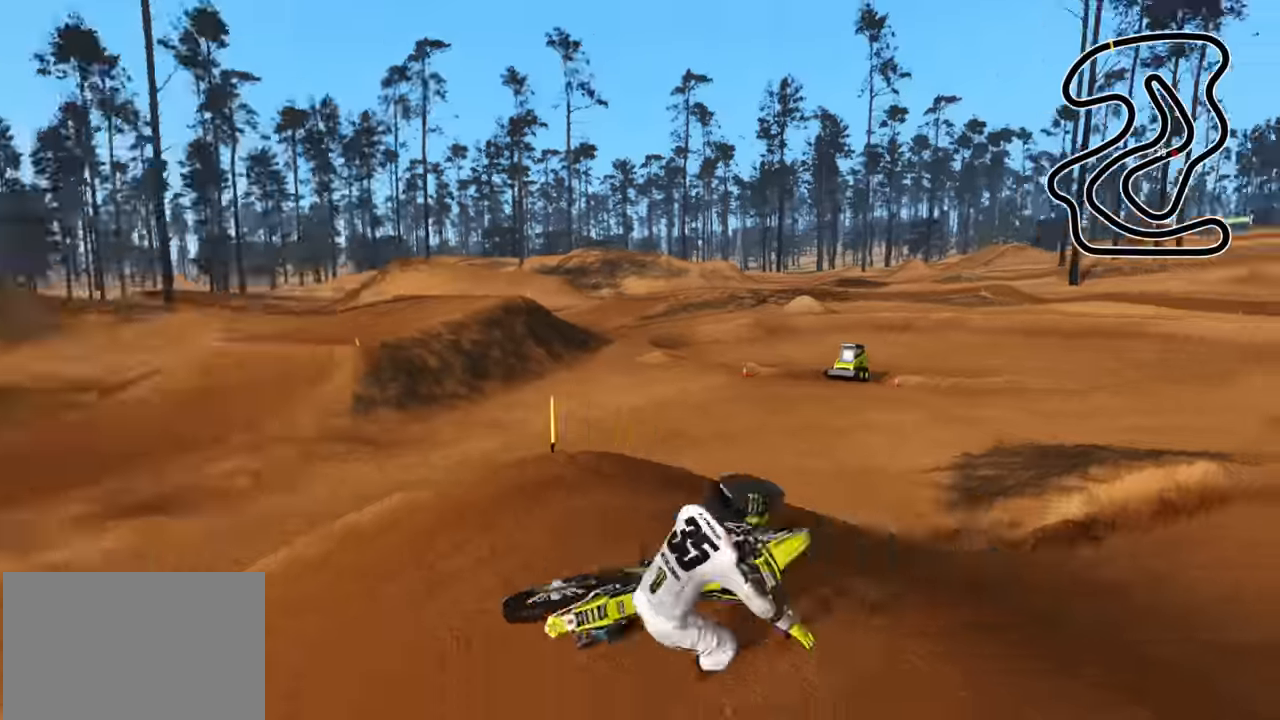
{"buttons": ["SELECT"], "left_stick": "center", "right_stick": "center", "events": [[200, "right_stick", "center"], [466, "SELECT", "down"]]}
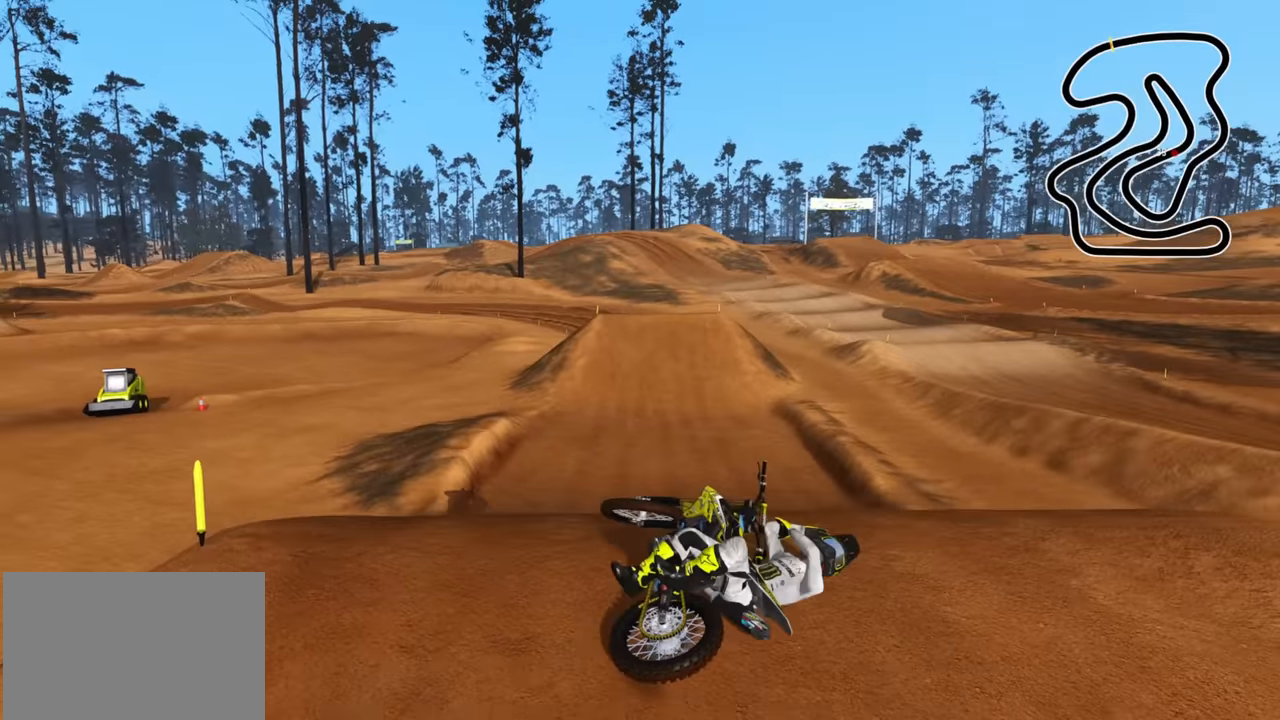
{"buttons": ["SELECT"], "left_stick": "right", "right_stick": "center", "events": [[50, "SELECT", "up"], [200, "left_stick", "down-right"], [400, "left_stick", "right"], [466, "SELECT", "down"]]}
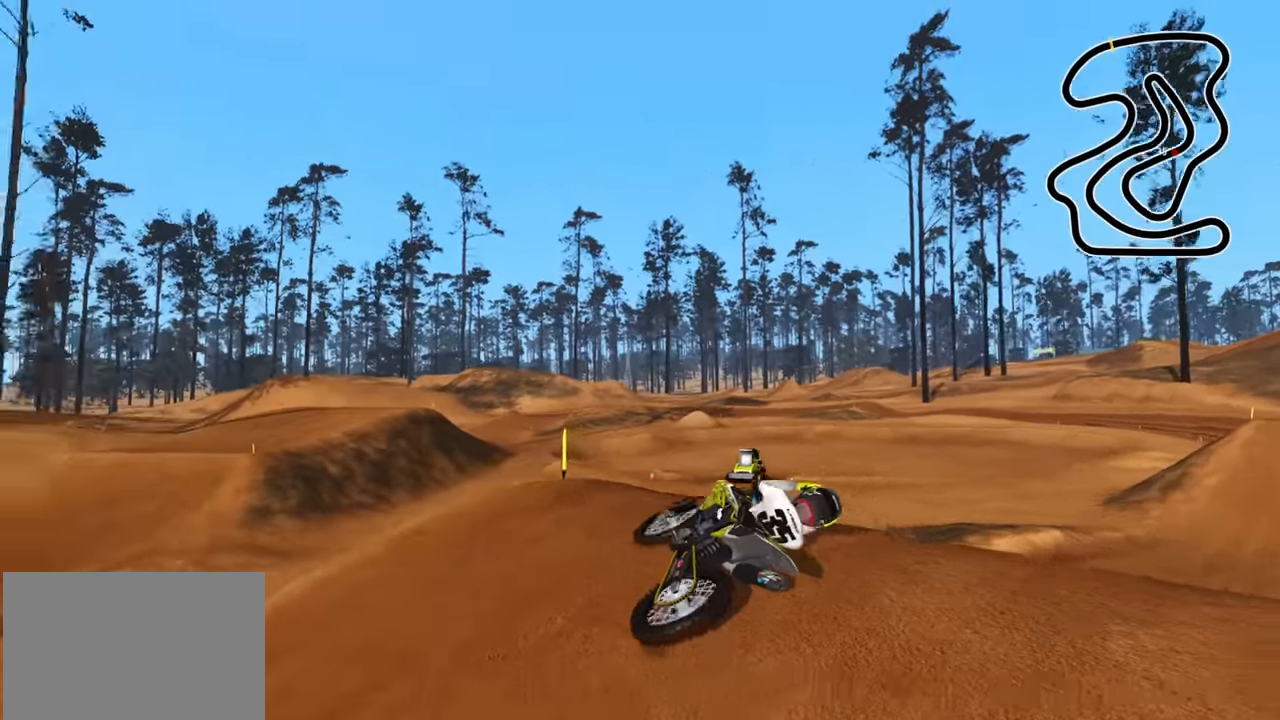
{"buttons": ["SQUARE", "DPAD_DOWN"], "left_stick": "right", "right_stick": "center", "events": [[83, "SELECT", "up"], [350, "DPAD_DOWN", "down"], [483, "SQUARE", "down"]]}
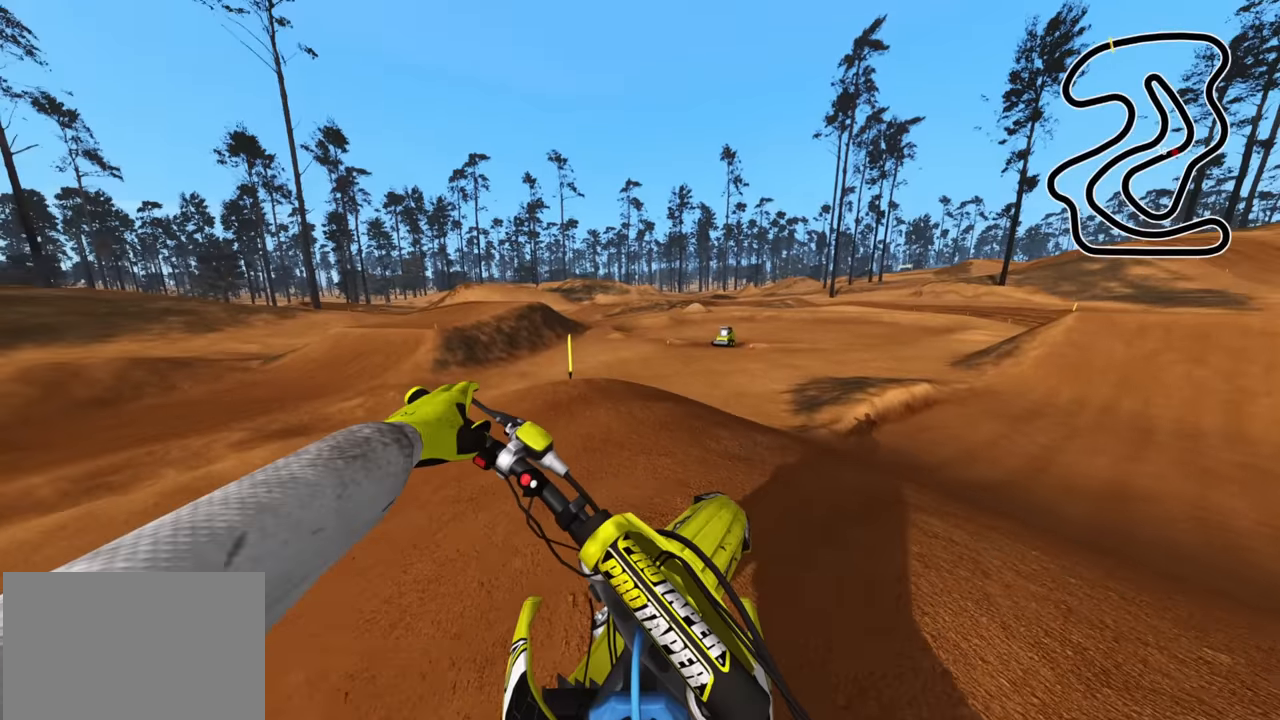
{"buttons": ["SQUARE", "DPAD_DOWN"], "left_stick": "right", "right_stick": "center", "events": [[117, "SQUARE", "up"], [200, "SQUARE", "down"], [317, "SQUARE", "up"], [417, "SQUARE", "down"]]}
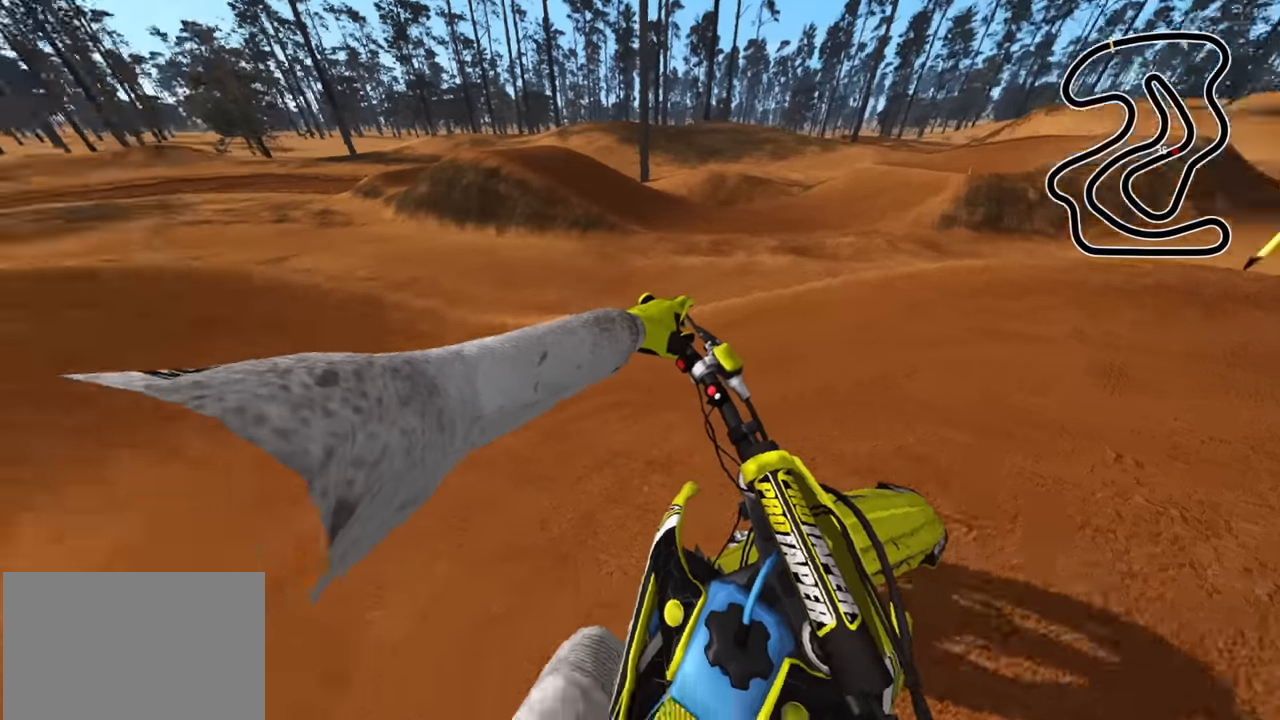
{"buttons": ["DPAD_UP"], "left_stick": "left", "right_stick": "center", "events": [[17, "SQUARE", "up"], [33, "DPAD_DOWN", "up"], [250, "DPAD_UP", "down"], [250, "left_stick", "down-left"], [367, "SQUARE", "down"], [450, "SQUARE", "up"], [483, "left_stick", "left"]]}
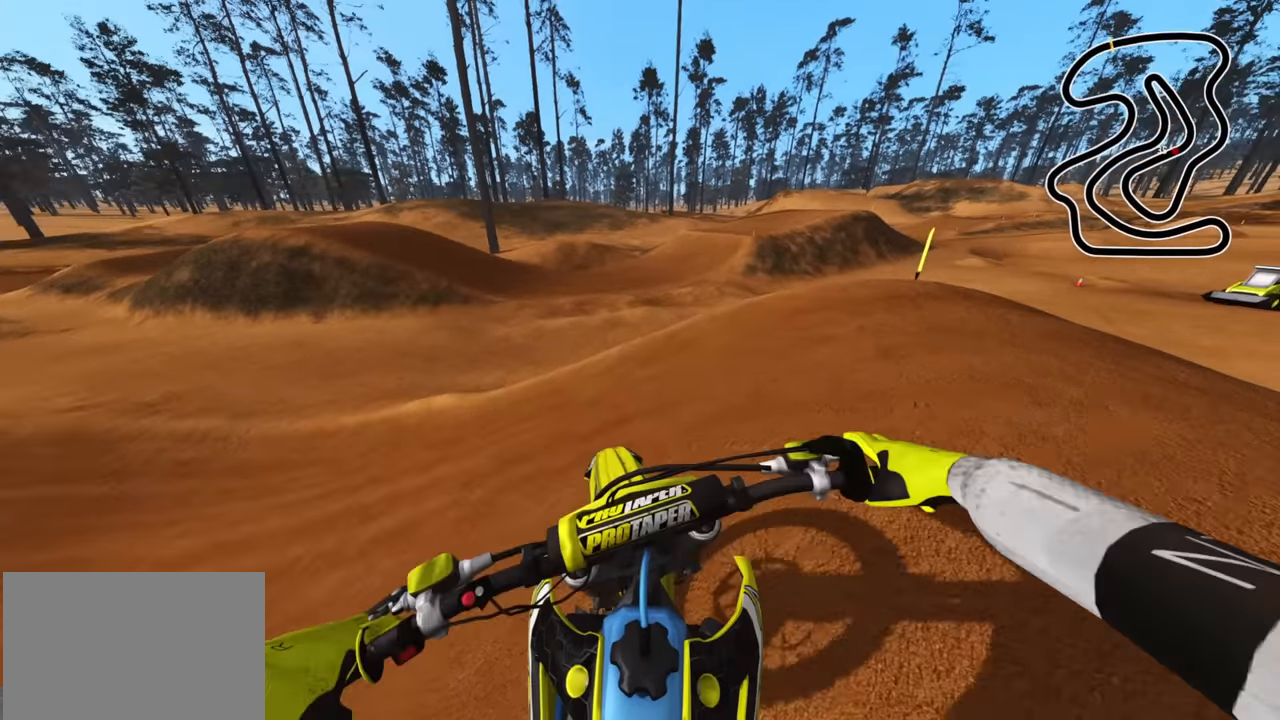
{"buttons": ["R2"], "left_stick": "down-left", "right_stick": "center", "events": [[67, "SQUARE", "down"], [133, "SQUARE", "up"], [200, "R2", "down"], [250, "SQUARE", "down"], [350, "SQUARE", "up"], [400, "left_stick", "down-left"], [417, "DPAD_UP", "up"]]}
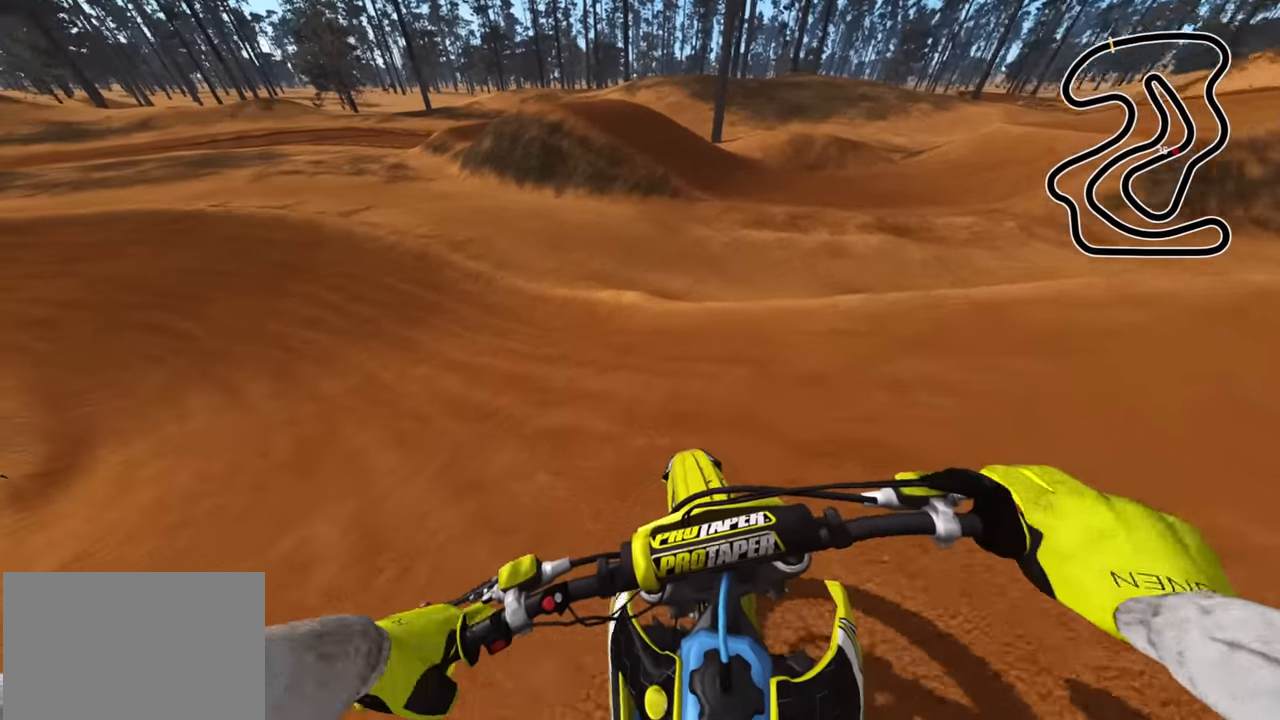
{"buttons": ["R2"], "left_stick": "down-left", "right_stick": "center", "events": []}
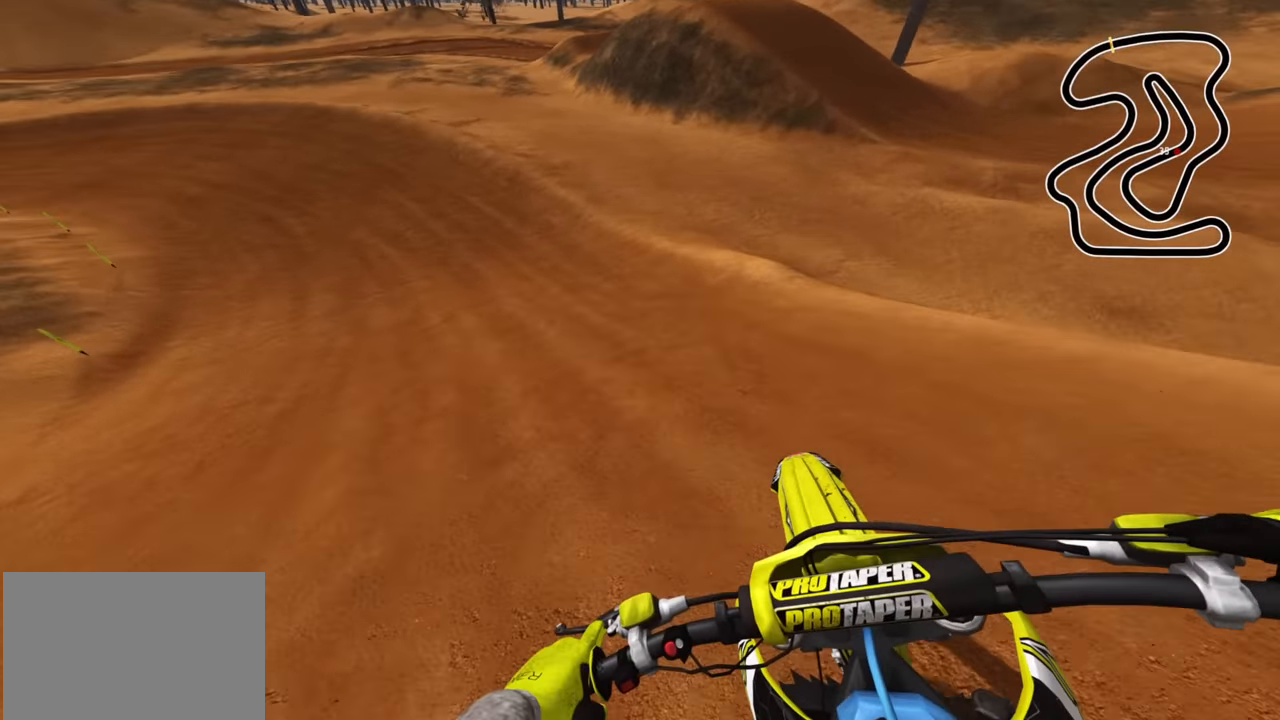
{"buttons": ["R2", "R3"], "left_stick": "down-left", "right_stick": "center", "events": [[150, "R3", "down"]]}
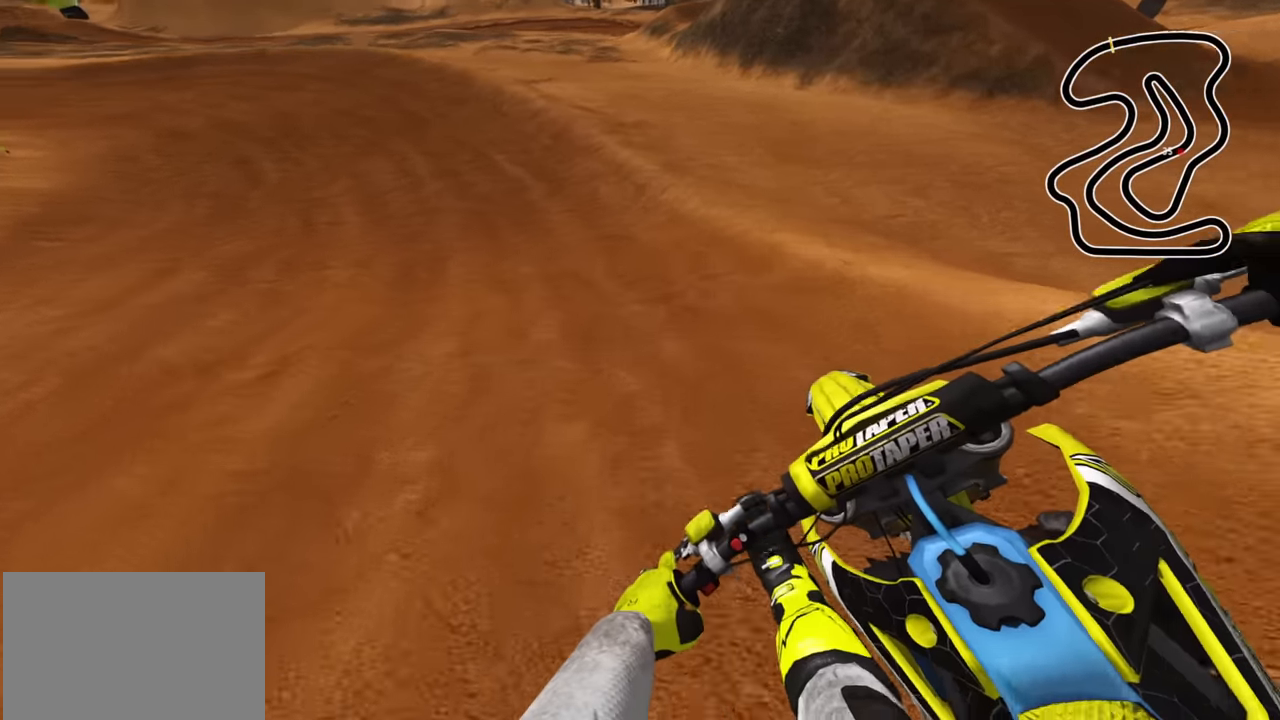
{"buttons": ["R2", "R3"], "left_stick": "down-left", "right_stick": "center", "events": [[67, "TRIANGLE", "down"], [200, "TRIANGLE", "up"]]}